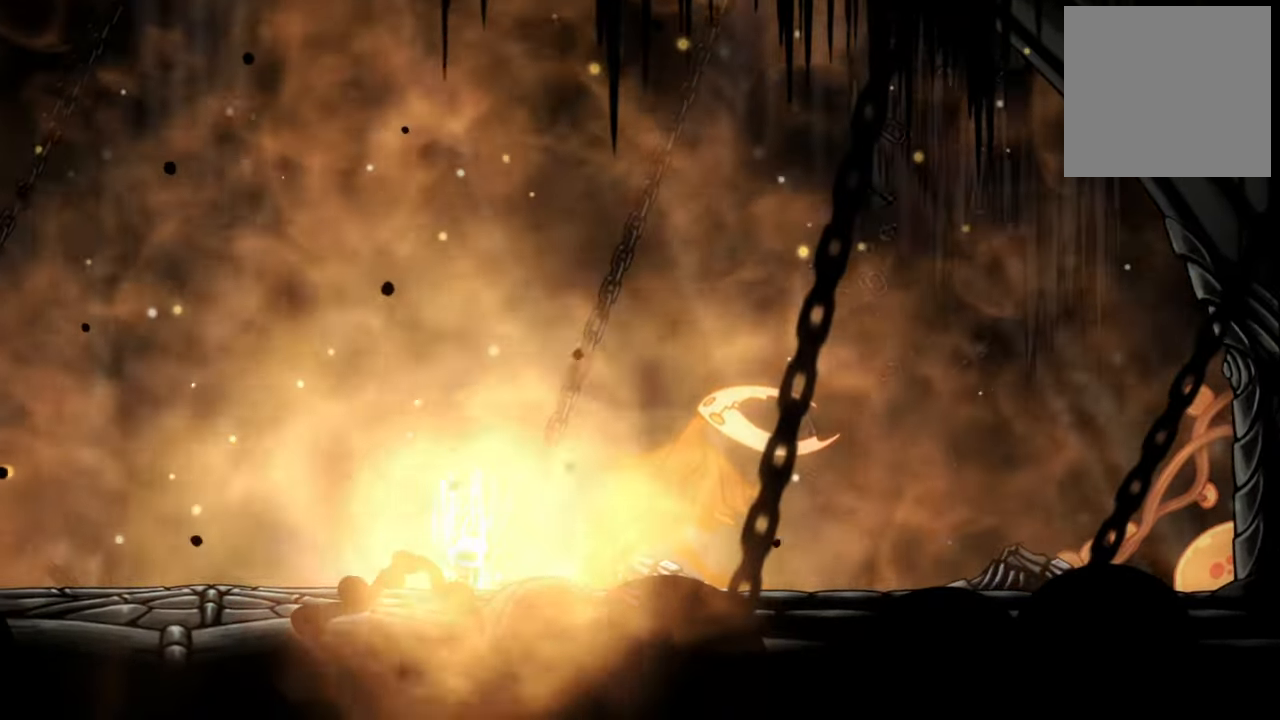
Gameplay with a controller (Xbox layout); each line is a JSON object with the inputs held at the frame after it. "events" lists button and stick changes between this image and that frame as [ms after this image, input, new state], when the widget could be followed in between. Not read: left_stick right_stick.
{"buttons": ["B"], "events": []}
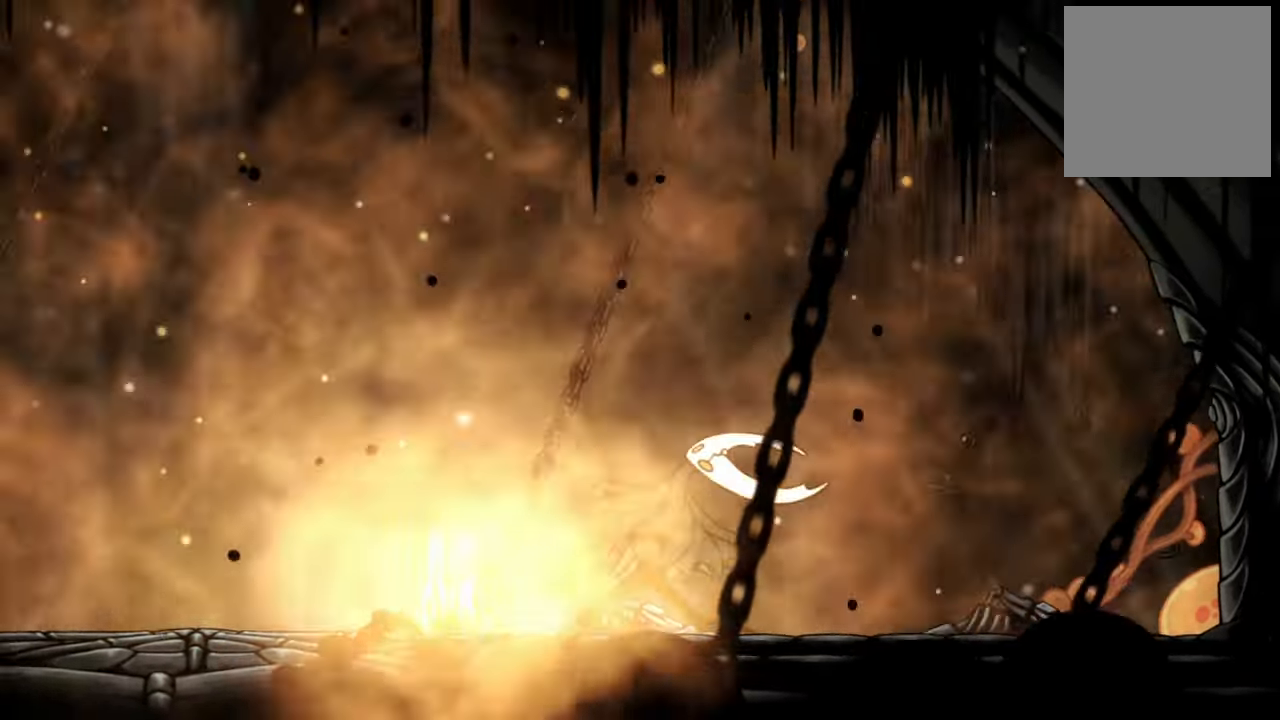
{"buttons": ["B"], "events": []}
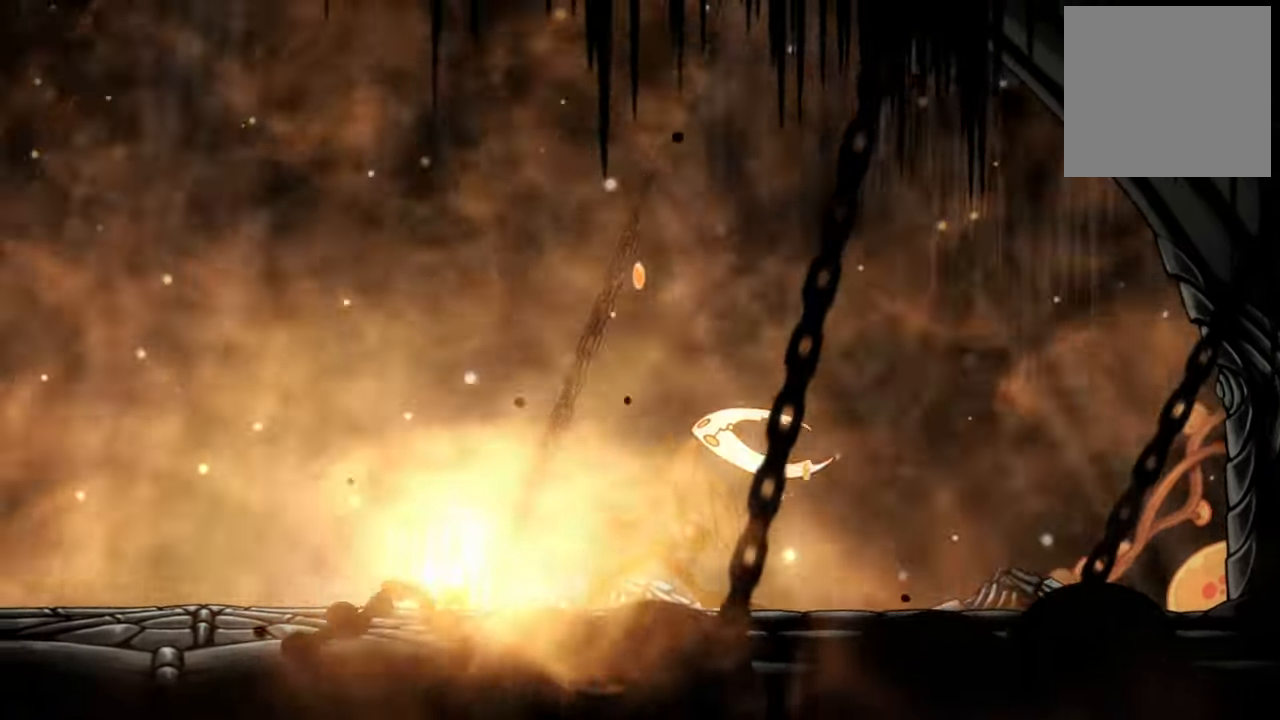
{"buttons": ["B"], "events": []}
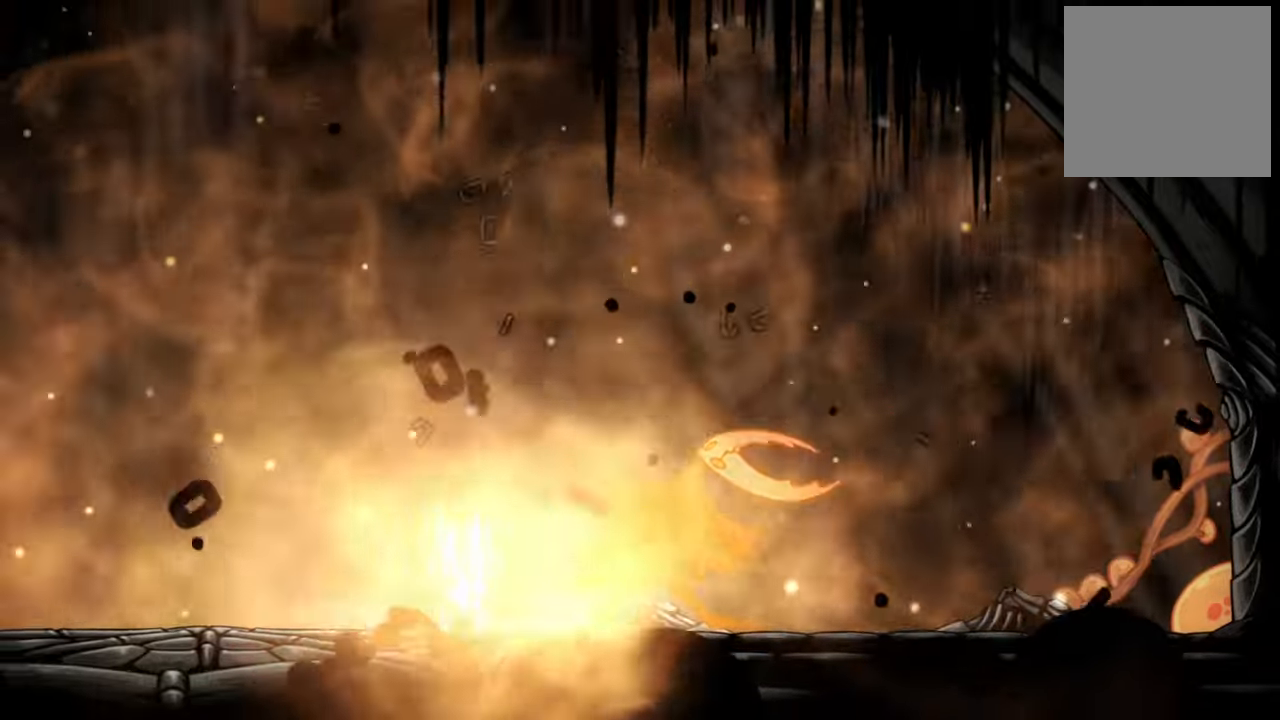
{"buttons": ["B"], "events": []}
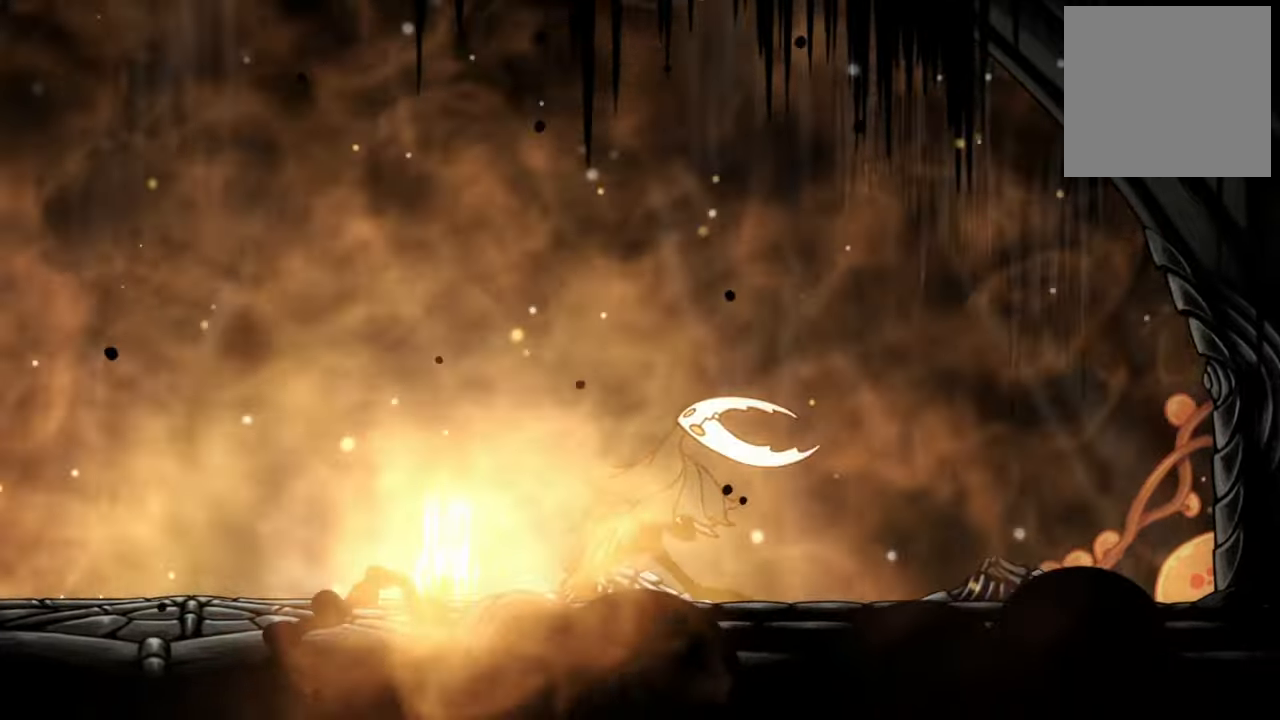
{"buttons": ["B"], "events": []}
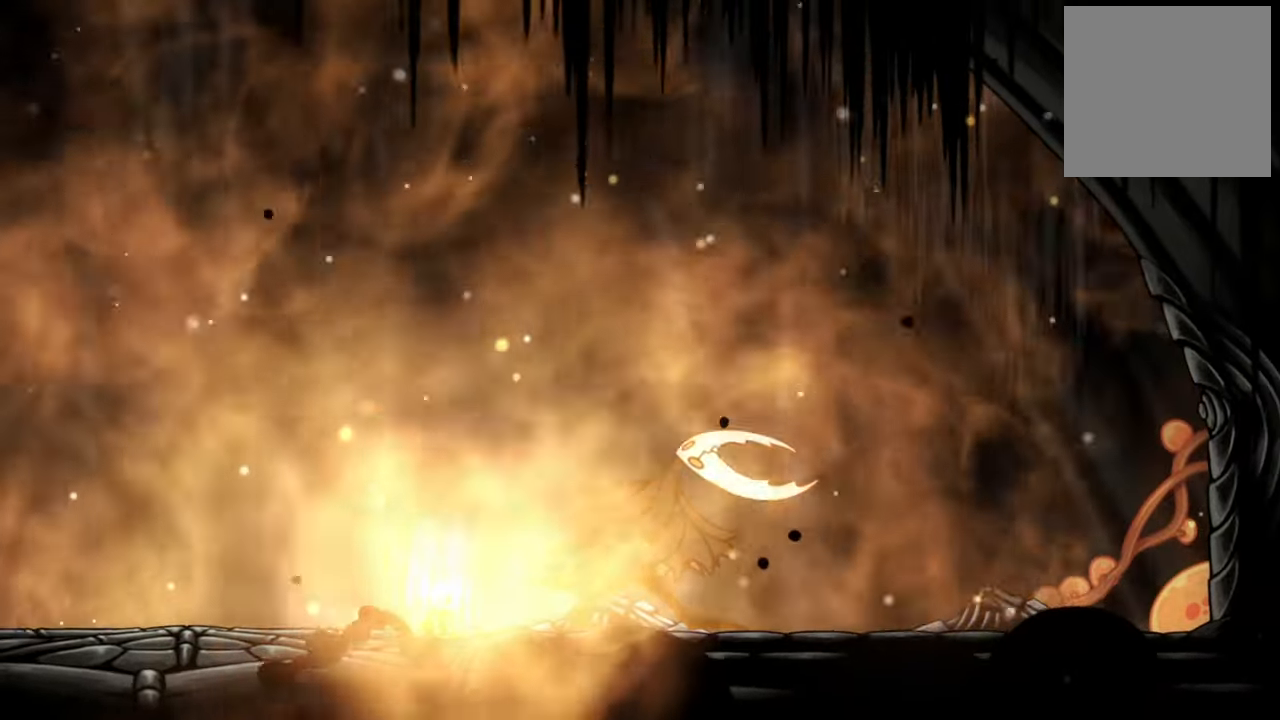
{"buttons": ["B"], "events": []}
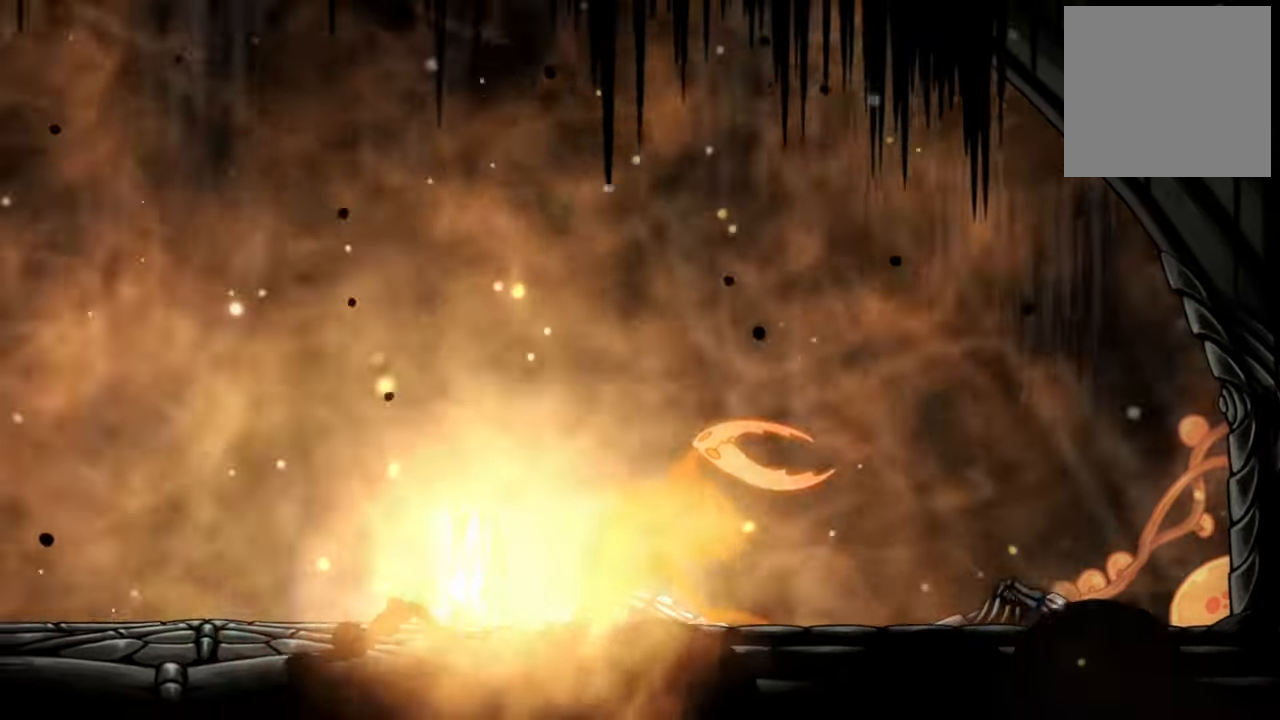
{"buttons": ["B"], "events": []}
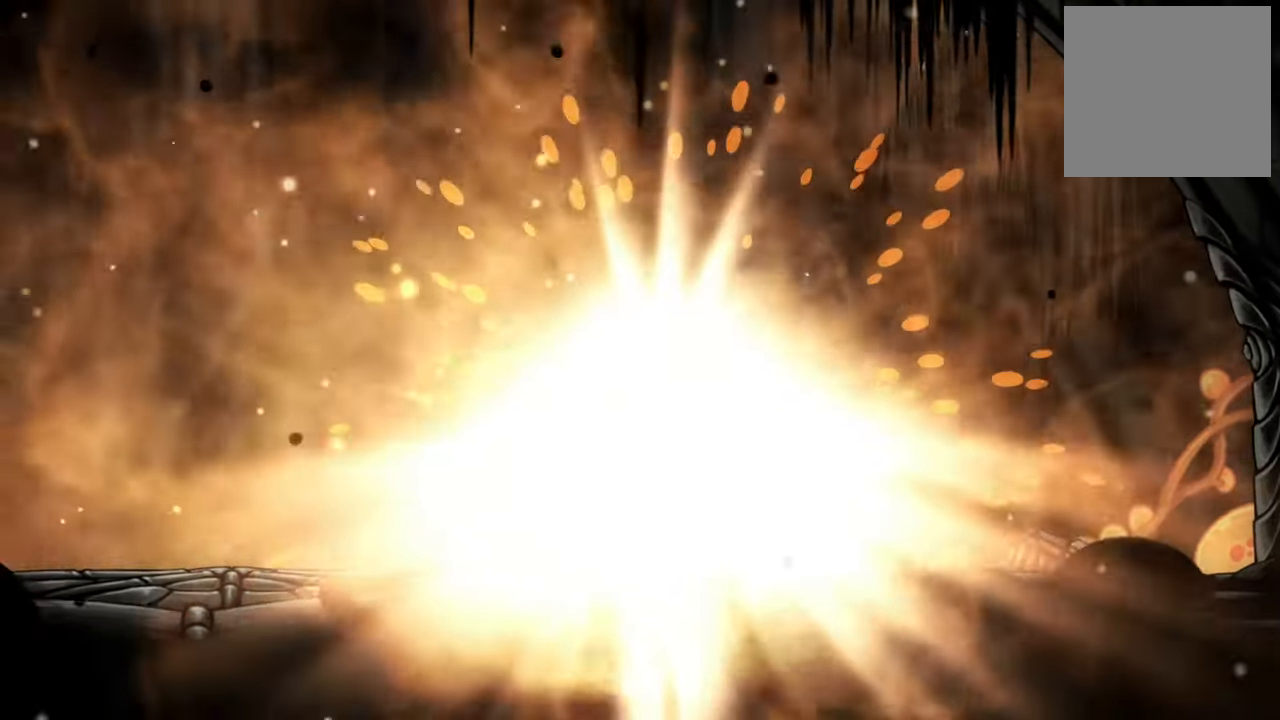
{"buttons": ["B"], "events": []}
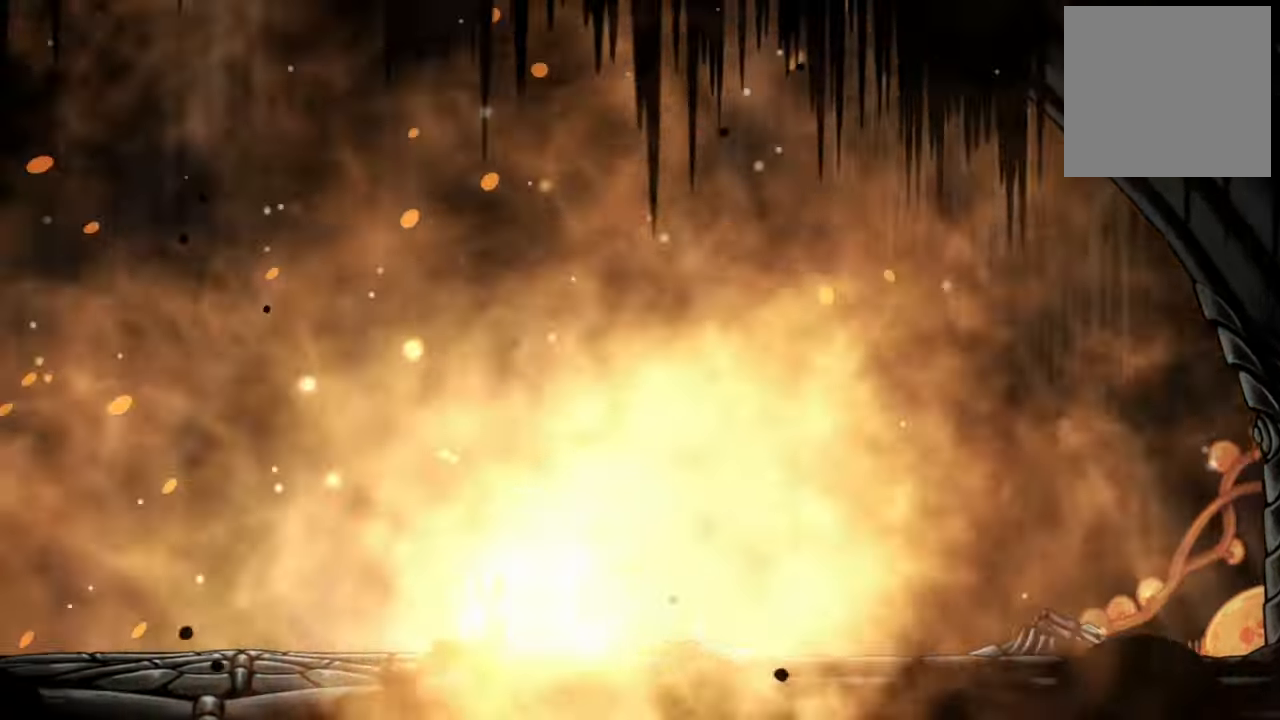
{"buttons": ["B"], "events": []}
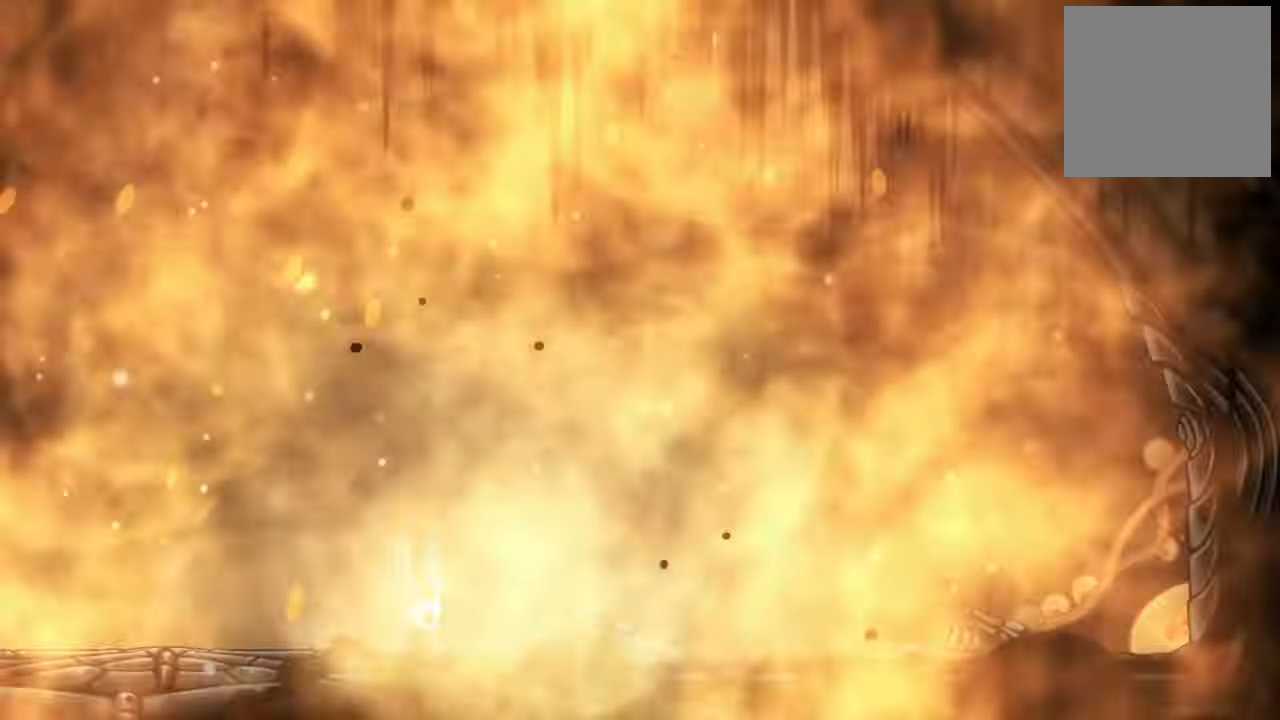
{"buttons": ["B"], "events": []}
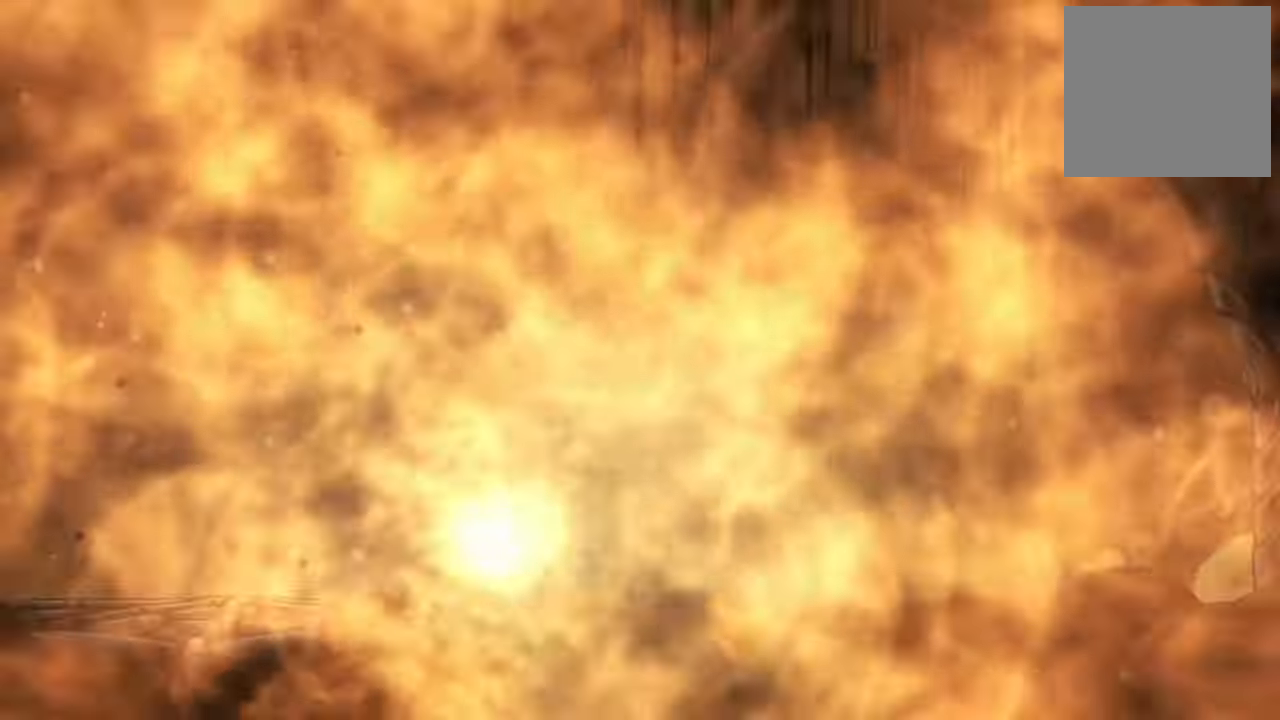
{"buttons": ["B"], "events": []}
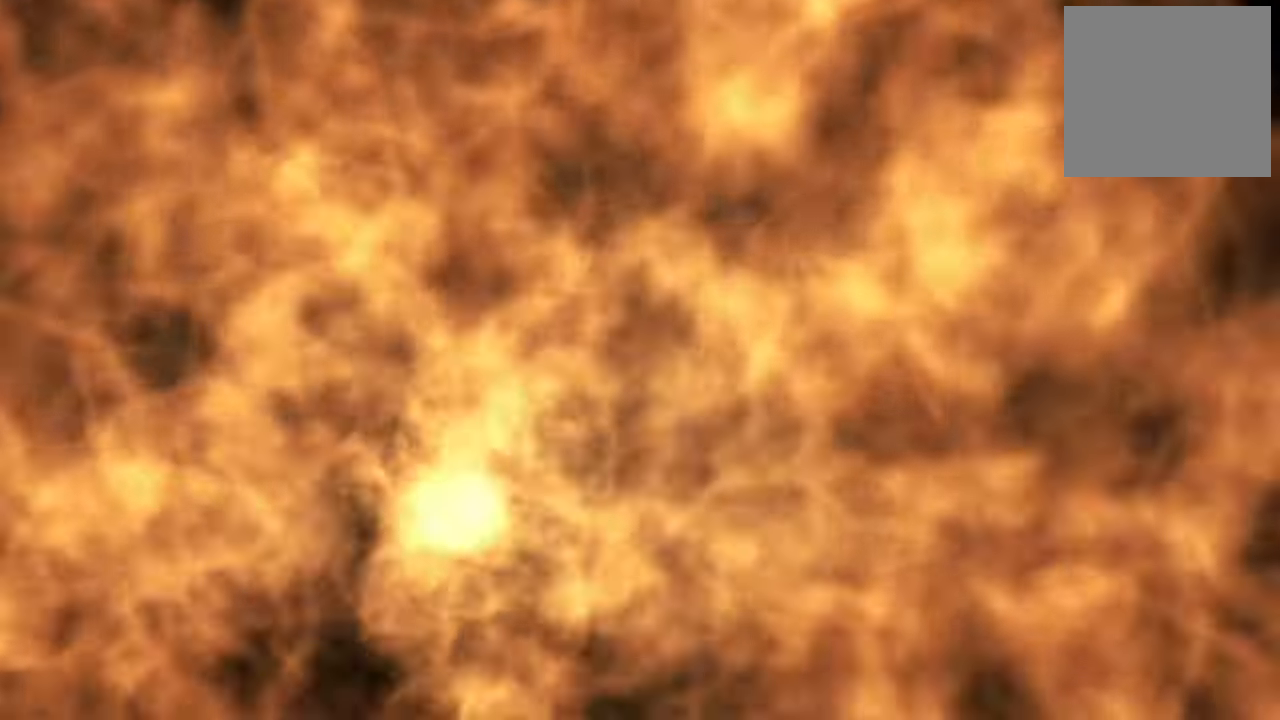
{"buttons": ["B"], "events": []}
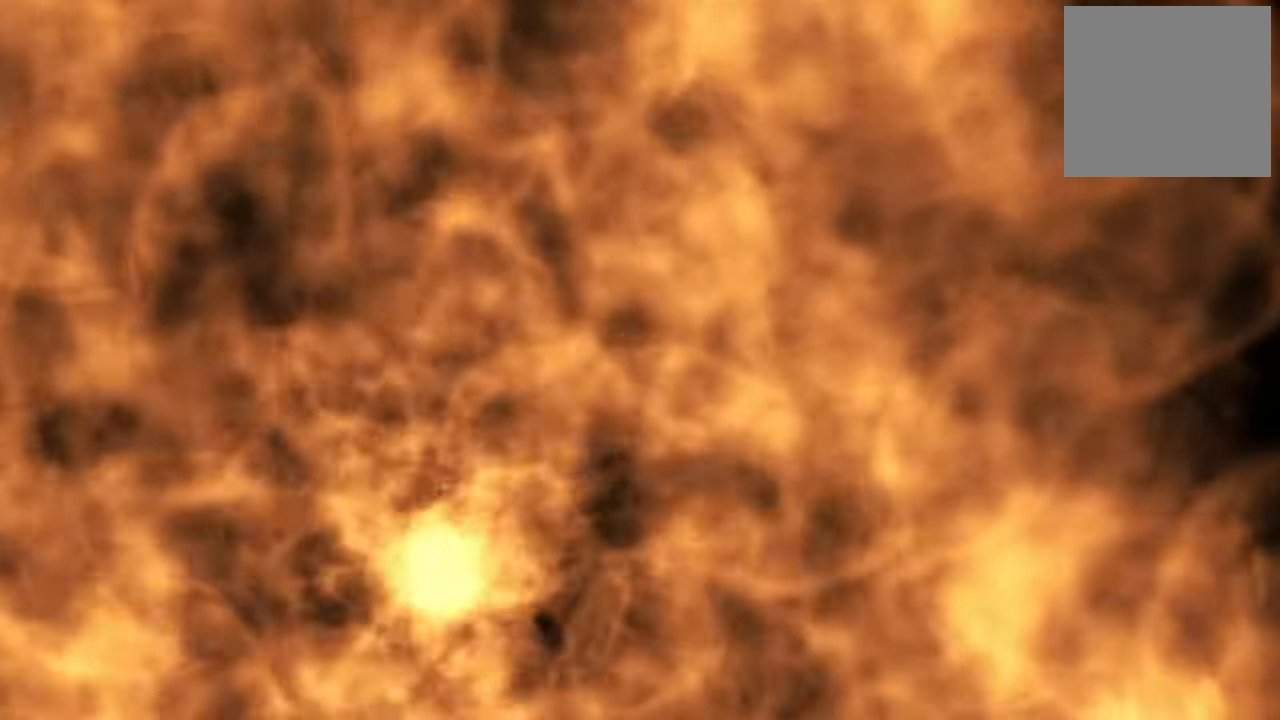
{"buttons": ["B"], "events": []}
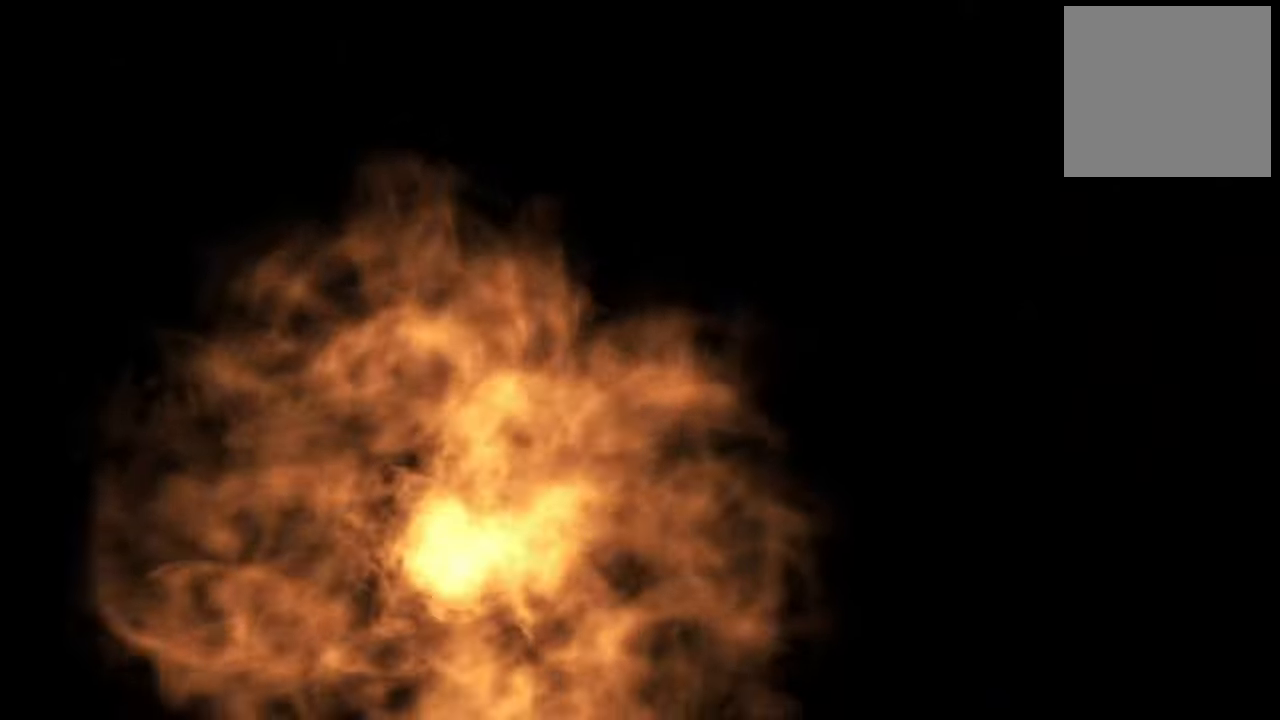
{"buttons": ["B"], "events": []}
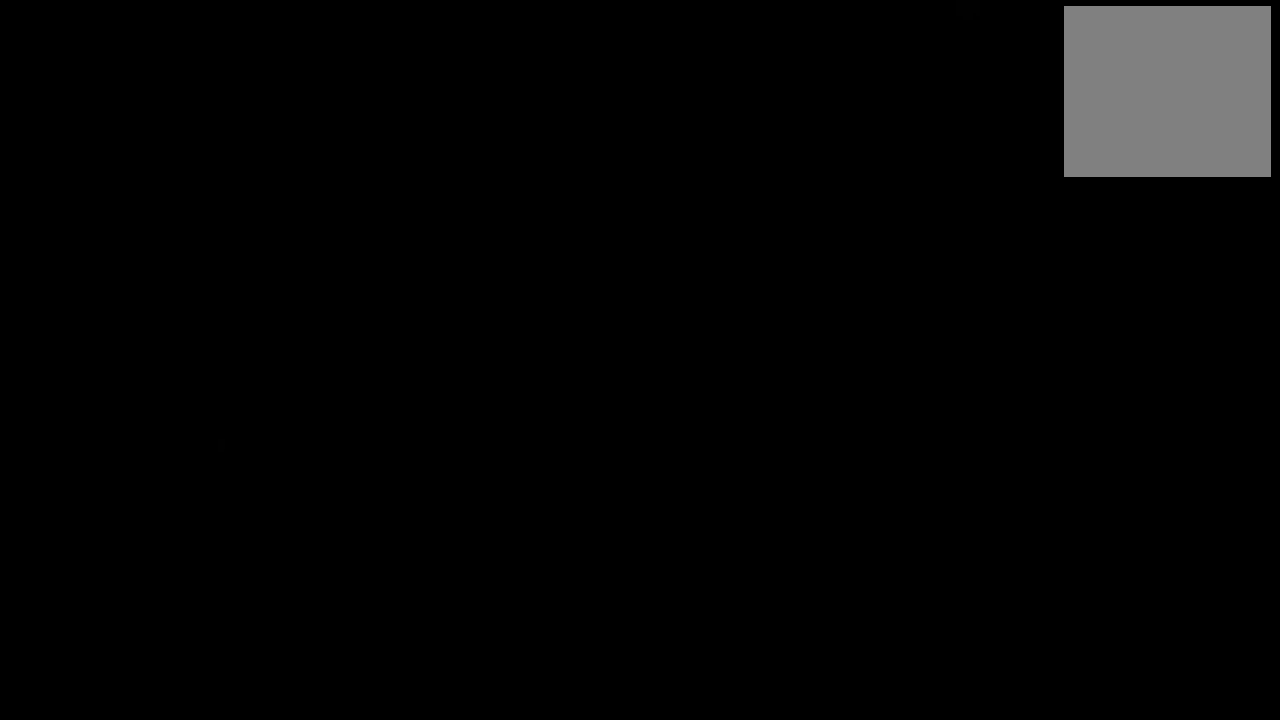
{"buttons": [], "events": [[160, "B", "up"]]}